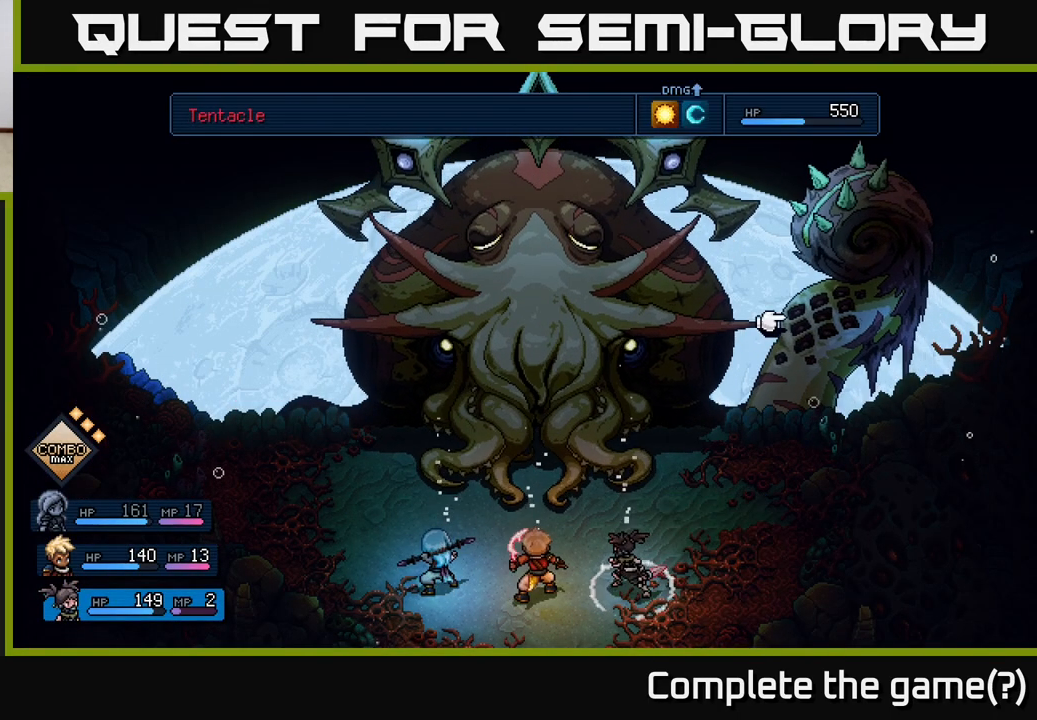
Gameplay with a controller (Xbox layout); each line is a JSON object with the inputs held at the frame after it. "events" lists button and stick changes between this image and that frame as [ms after this image, input, new state], when the widget could be followed in between. Not read: right_stick.
{"buttons": [], "left_stick": "center", "events": [[100, "DPAD_RIGHT", "up"], [267, "DPAD_LEFT", "down"], [400, "DPAD_LEFT", "up"]]}
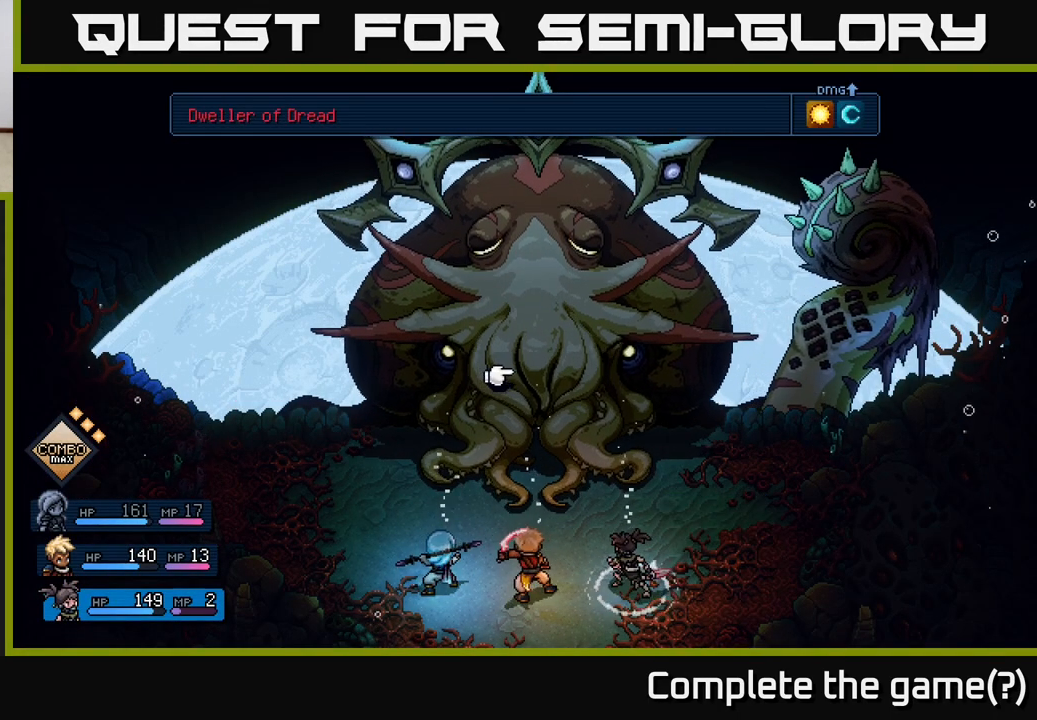
{"buttons": ["A"], "left_stick": "center", "events": [[433, "A", "down"]]}
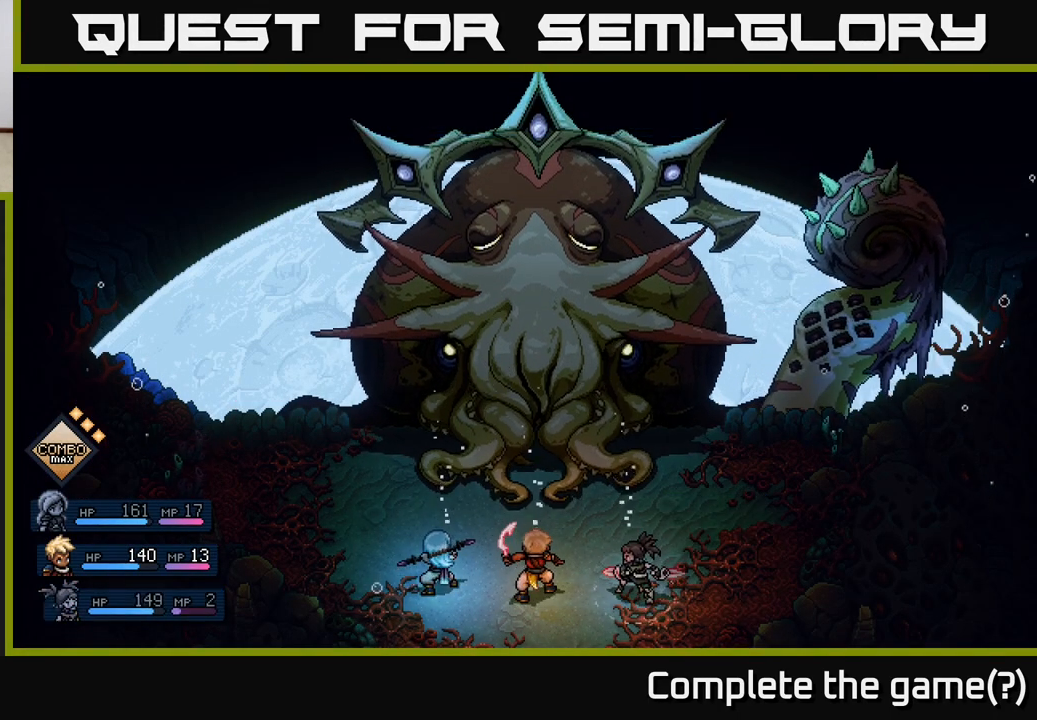
{"buttons": [], "left_stick": "center", "events": [[33, "A", "up"]]}
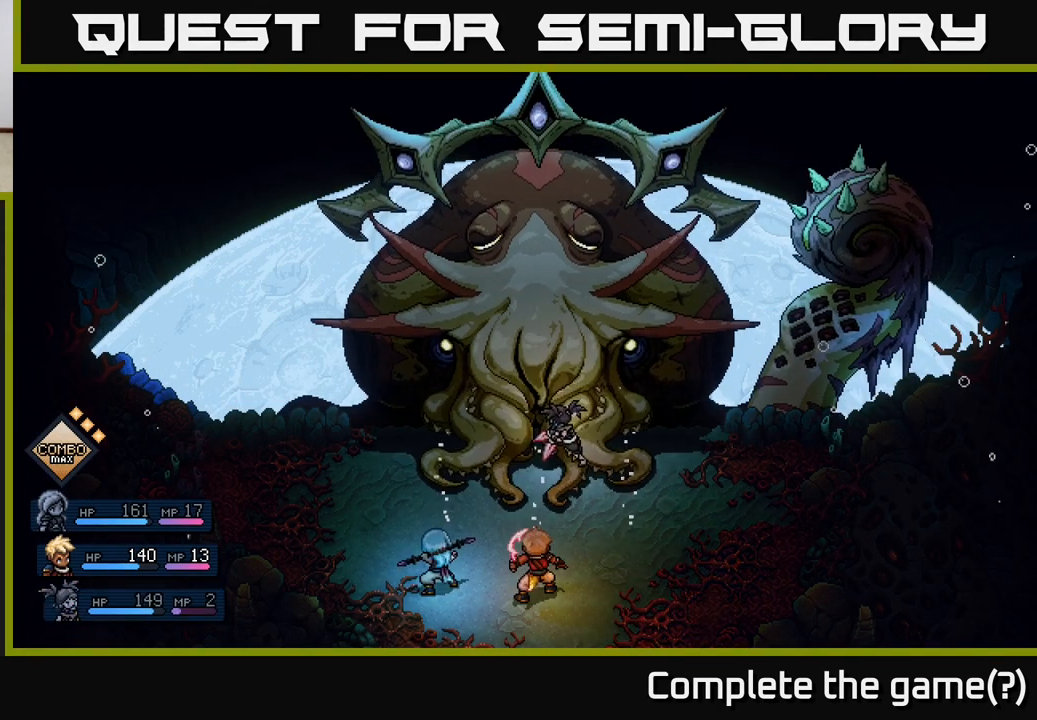
{"buttons": [], "left_stick": "center", "events": []}
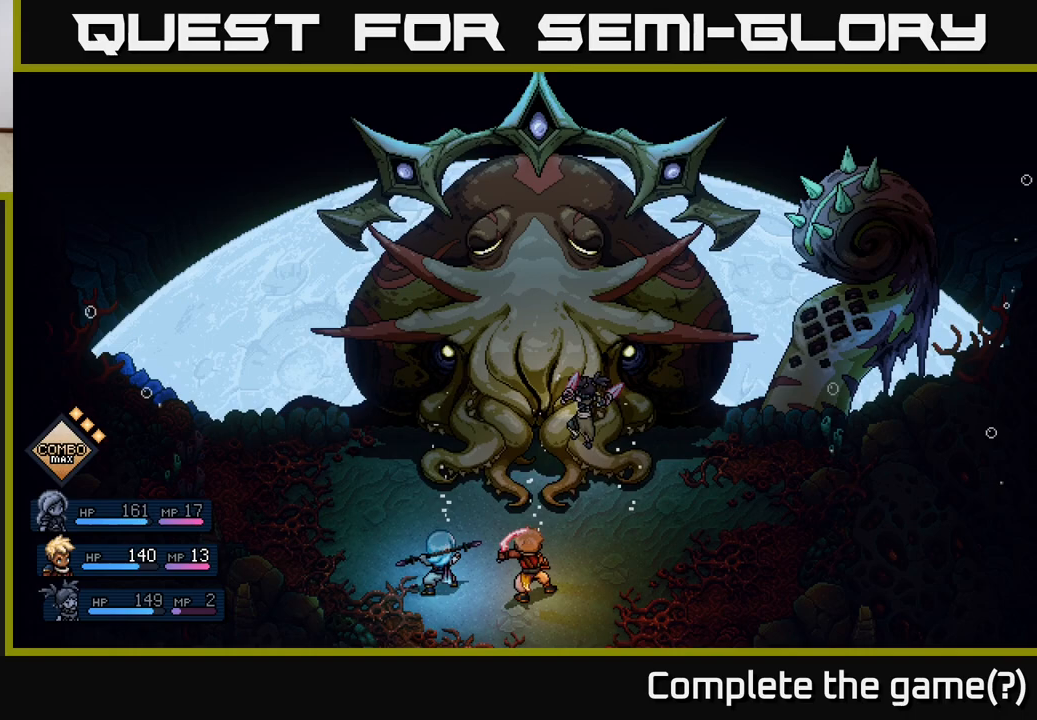
{"buttons": ["A"], "left_stick": "center", "events": [[150, "A", "down"], [300, "A", "up"], [467, "A", "down"]]}
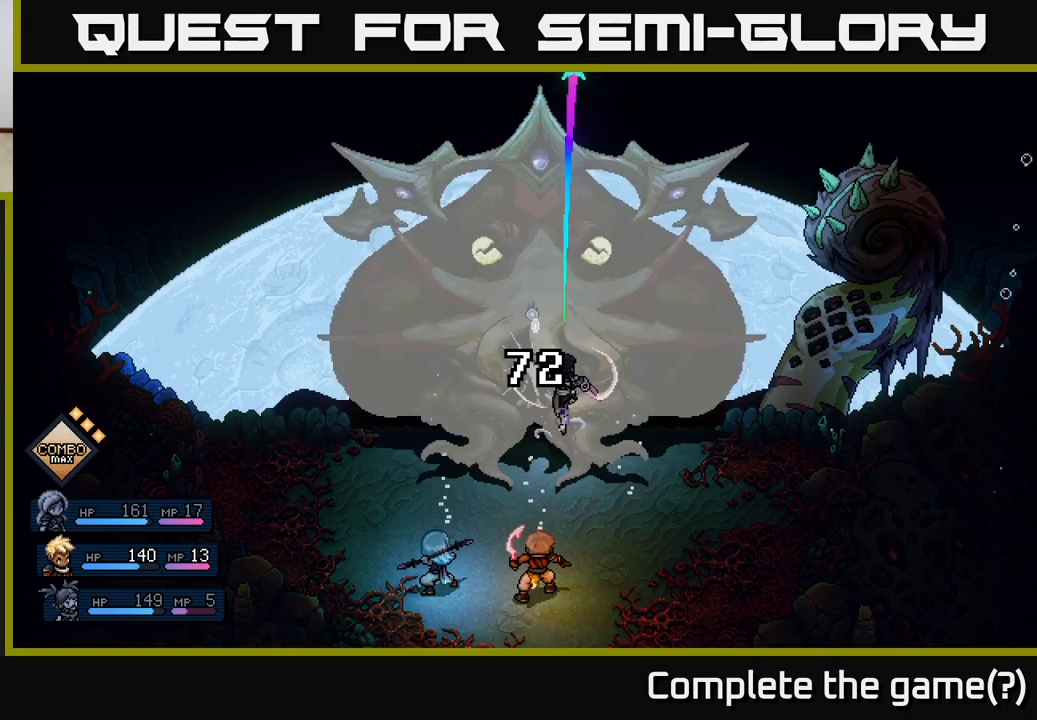
{"buttons": [], "left_stick": "center", "events": [[50, "A", "up"]]}
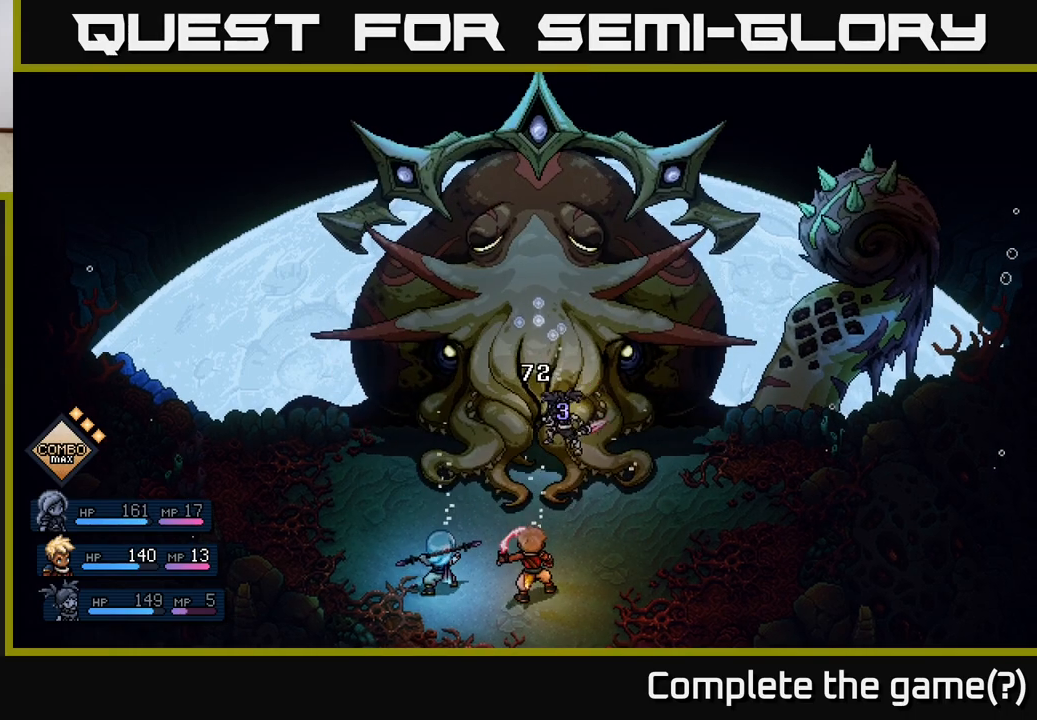
{"buttons": [], "left_stick": "center", "events": []}
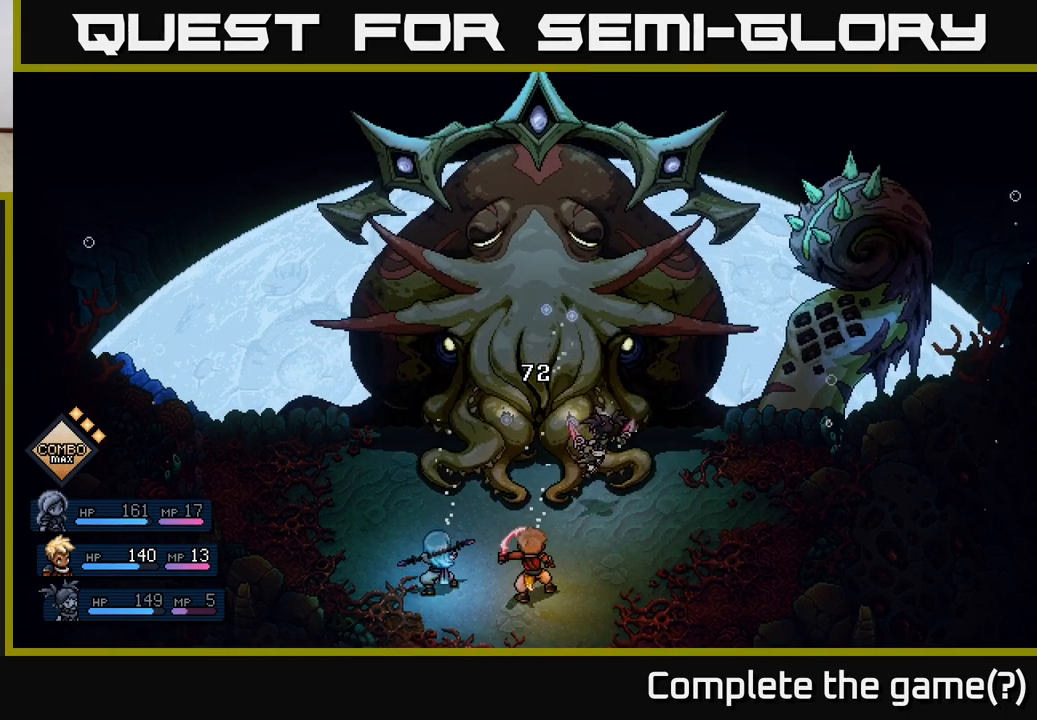
{"buttons": [], "left_stick": "center", "events": []}
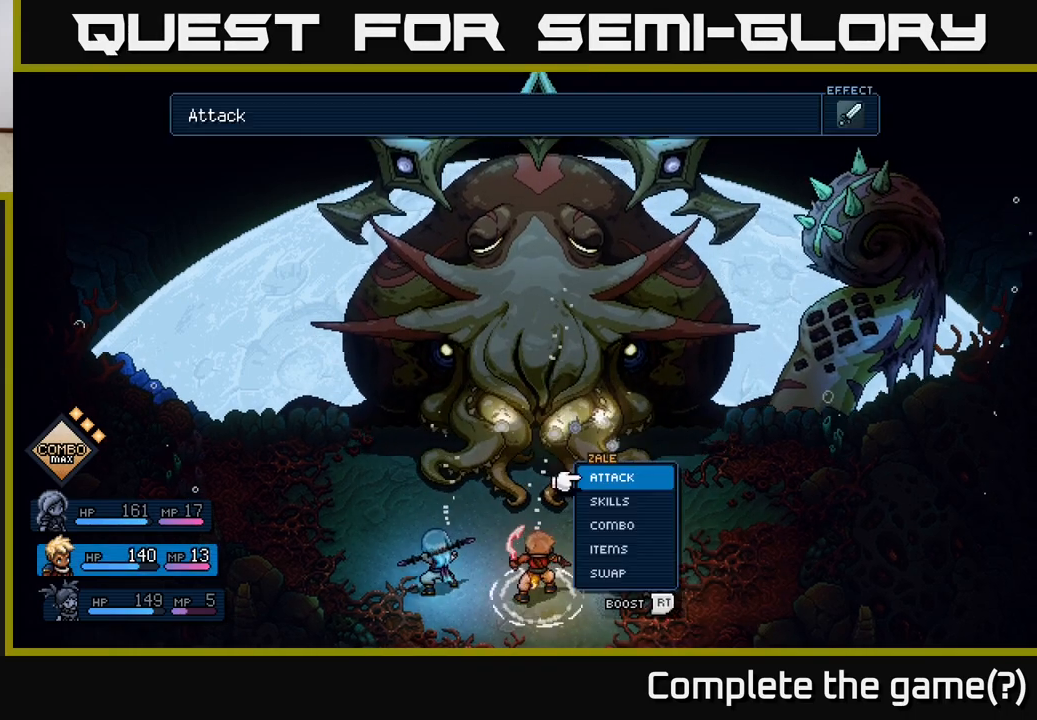
{"buttons": ["A", "R2"], "left_stick": "center", "events": [[217, "R2", "down"], [400, "A", "down"]]}
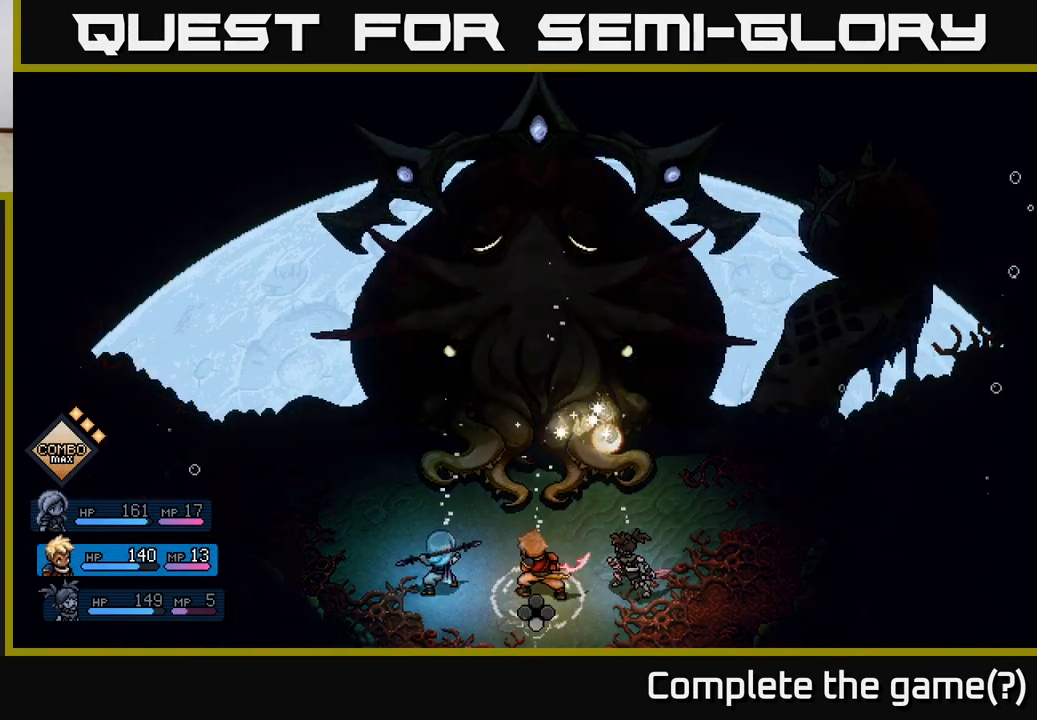
{"buttons": [], "left_stick": "center", "events": [[17, "A", "up"], [100, "R2", "up"]]}
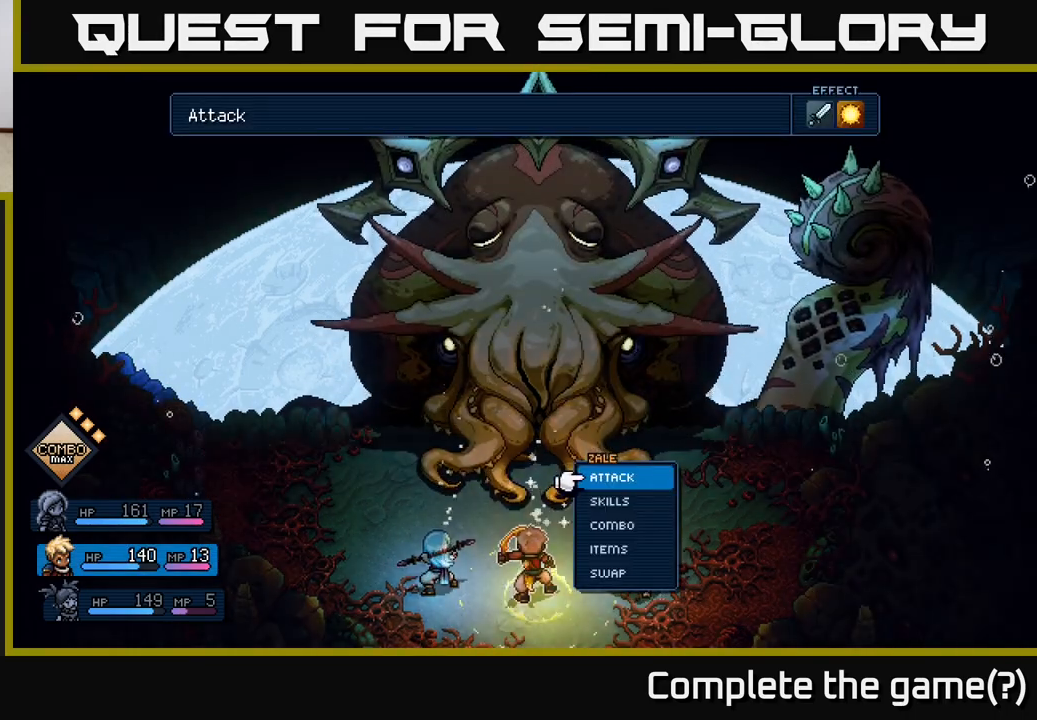
{"buttons": [], "left_stick": "center", "events": []}
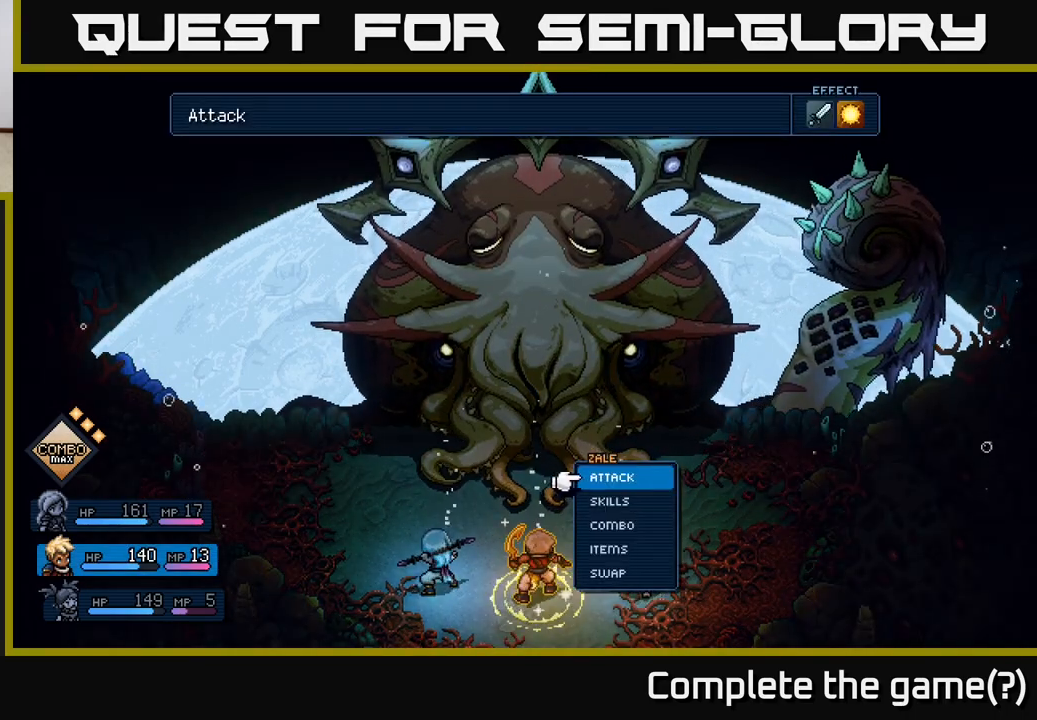
{"buttons": [], "left_stick": "center", "events": [[33, "A", "down"], [117, "A", "up"], [183, "DPAD_RIGHT", "down"], [333, "DPAD_RIGHT", "up"], [400, "A", "down"], [483, "A", "up"]]}
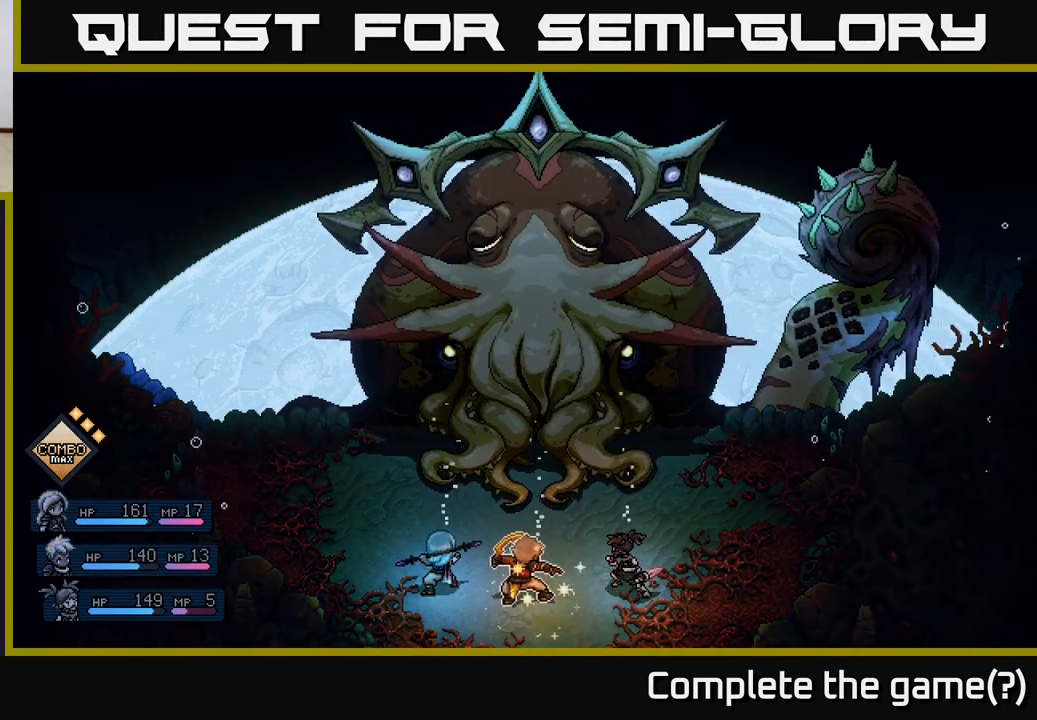
{"buttons": [], "left_stick": "center", "events": []}
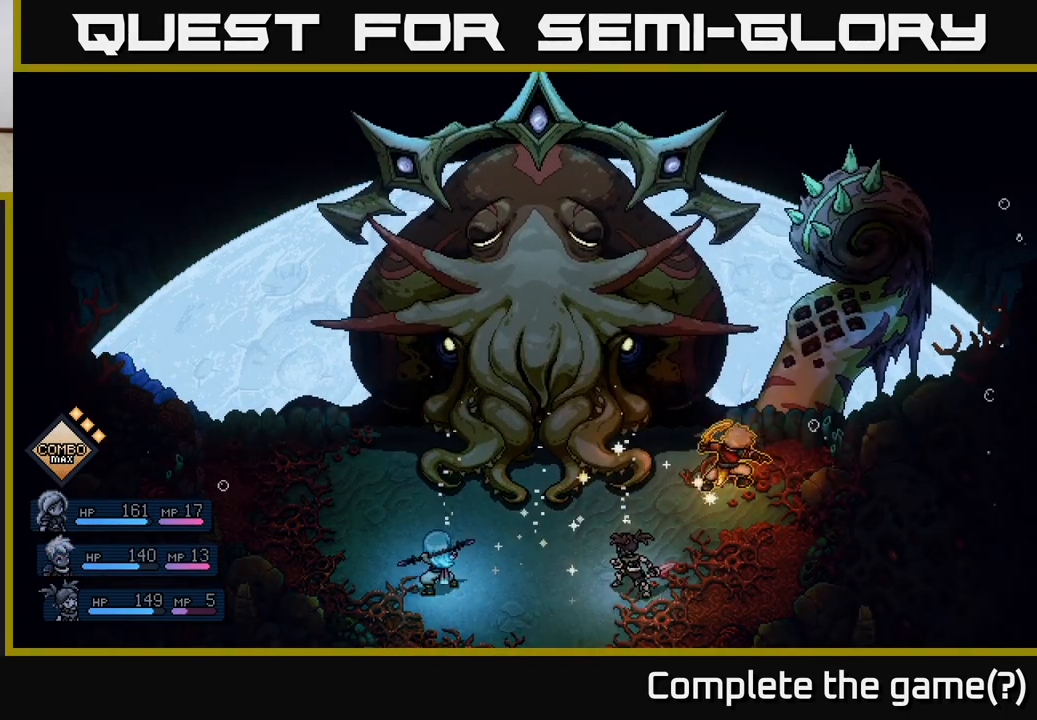
{"buttons": [], "left_stick": "center", "events": []}
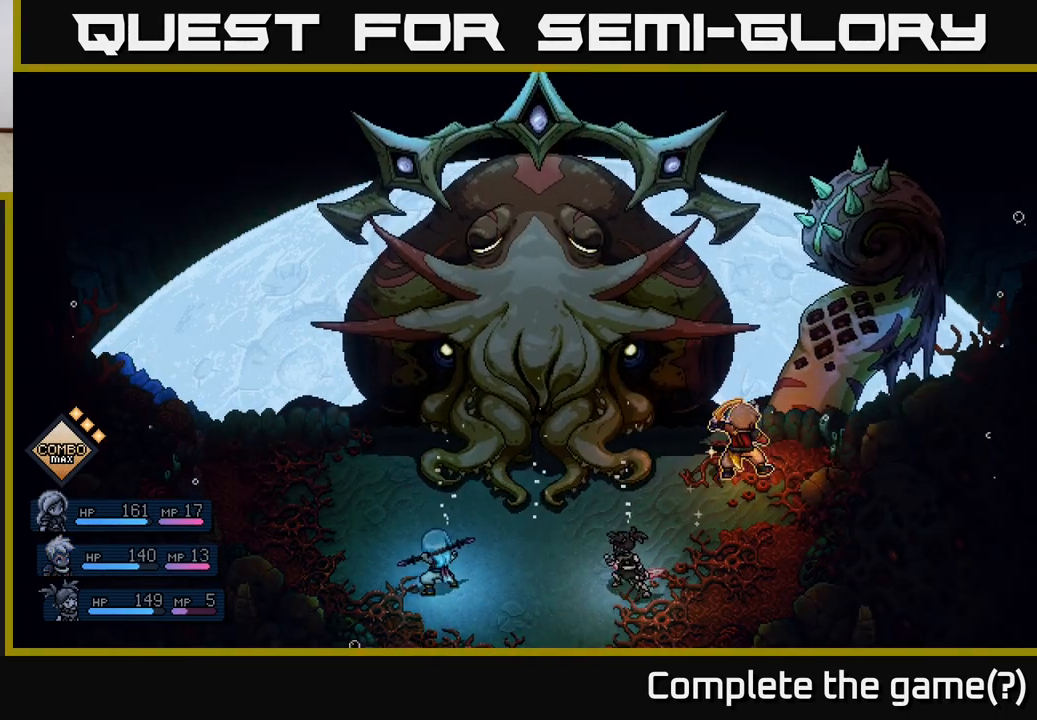
{"buttons": [], "left_stick": "center", "events": [[150, "A", "down"], [250, "A", "up"]]}
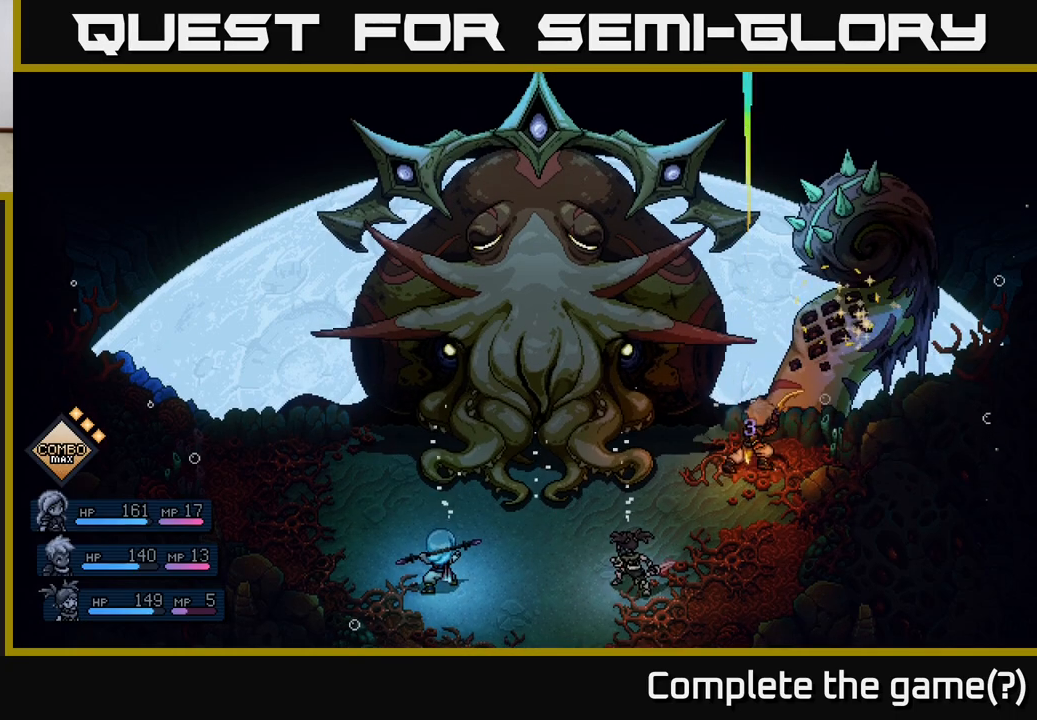
{"buttons": [], "left_stick": "center", "events": [[50, "A", "down"], [317, "A", "up"]]}
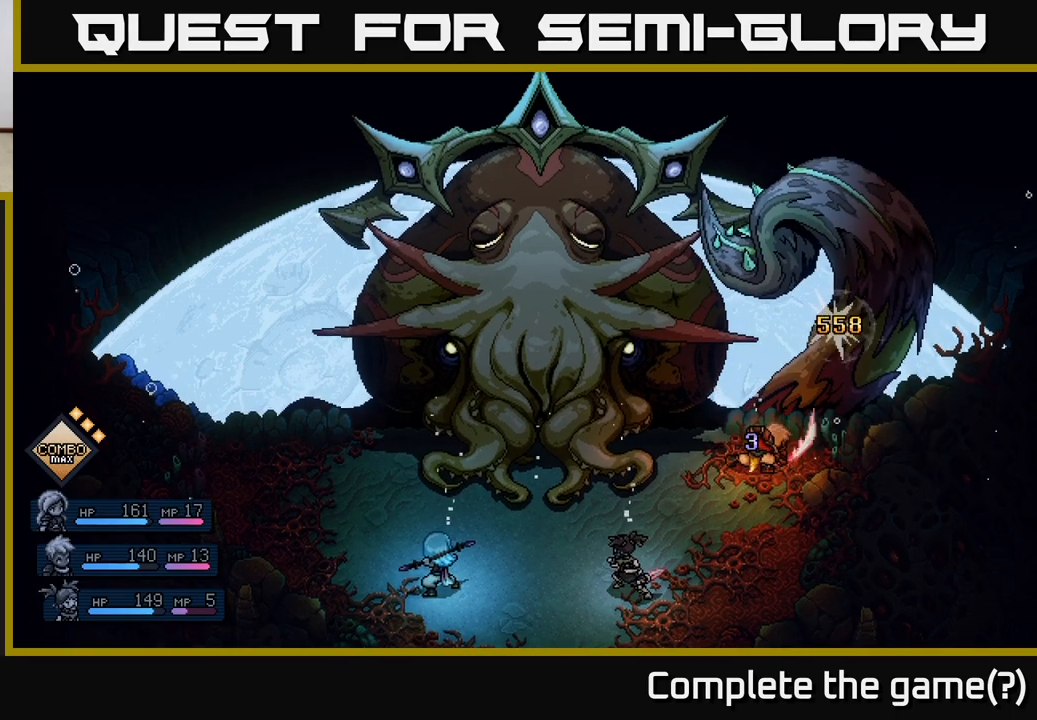
{"buttons": [], "left_stick": "center", "events": []}
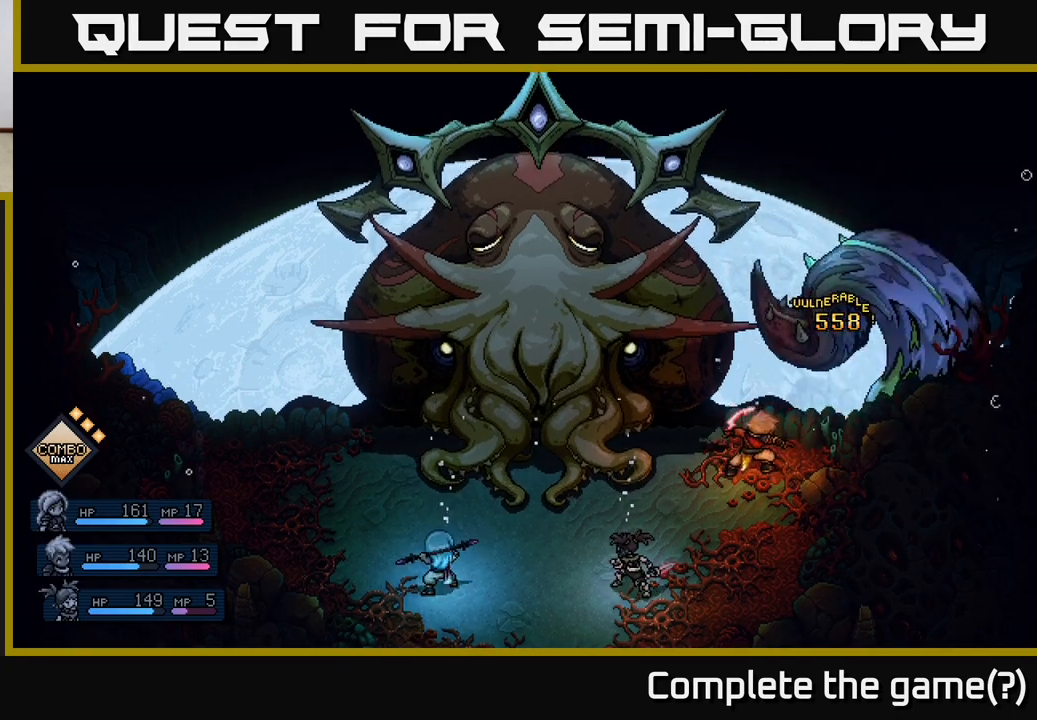
{"buttons": [], "left_stick": "center", "events": []}
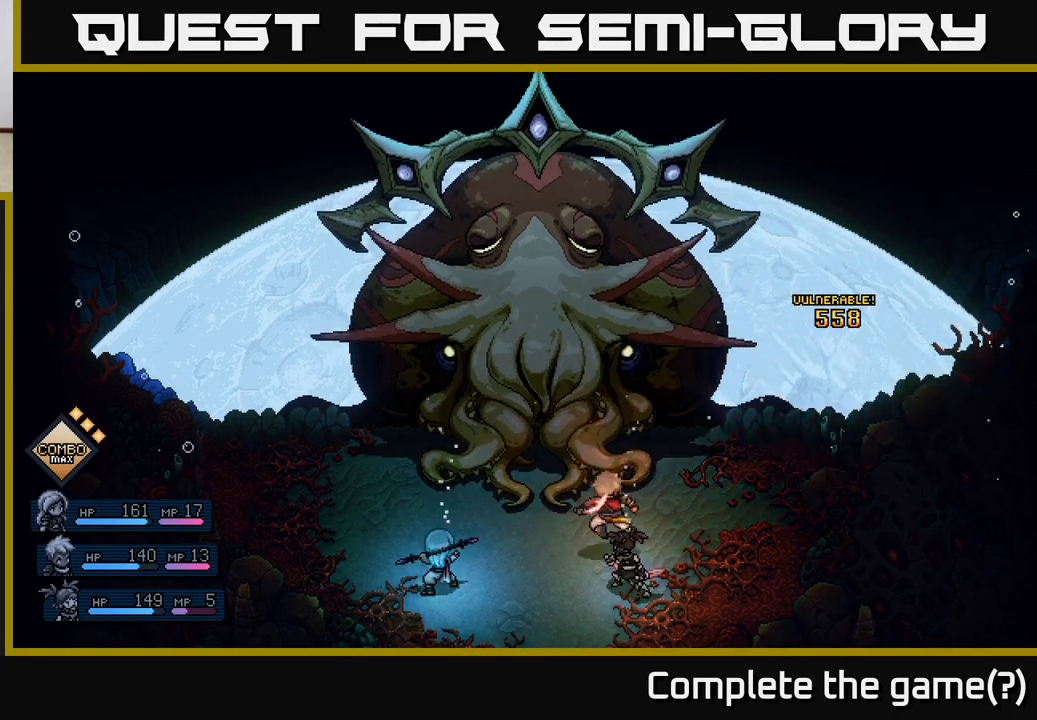
{"buttons": [], "left_stick": "center", "events": []}
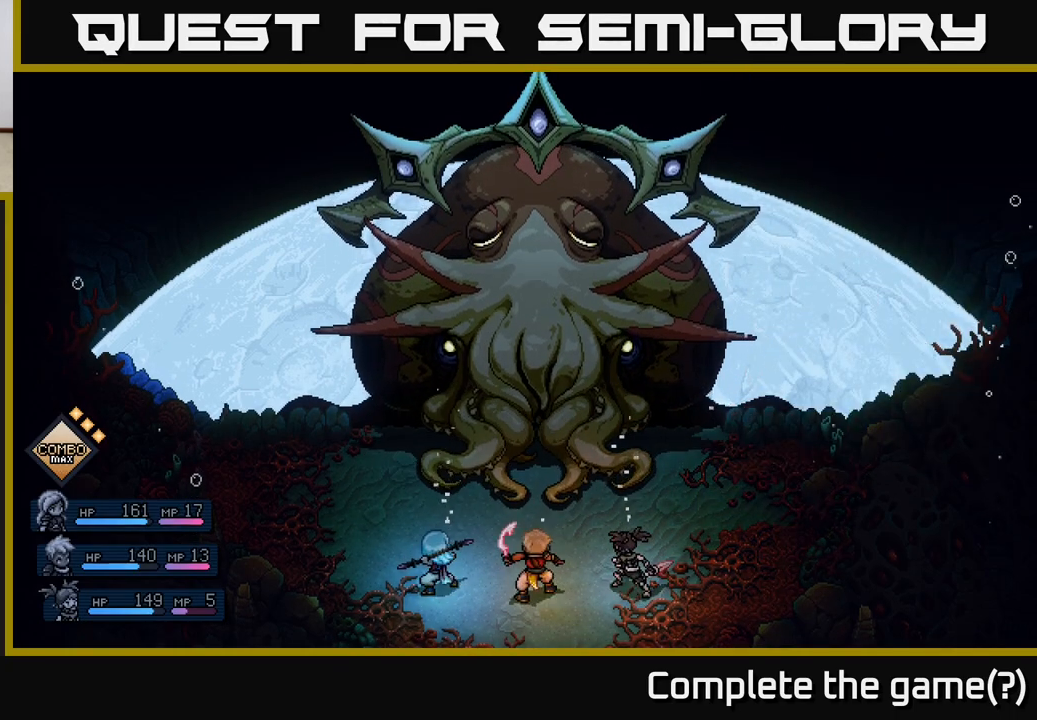
{"buttons": [], "left_stick": "center", "events": [[367, "DPAD_RIGHT", "down"], [500, "DPAD_RIGHT", "up"]]}
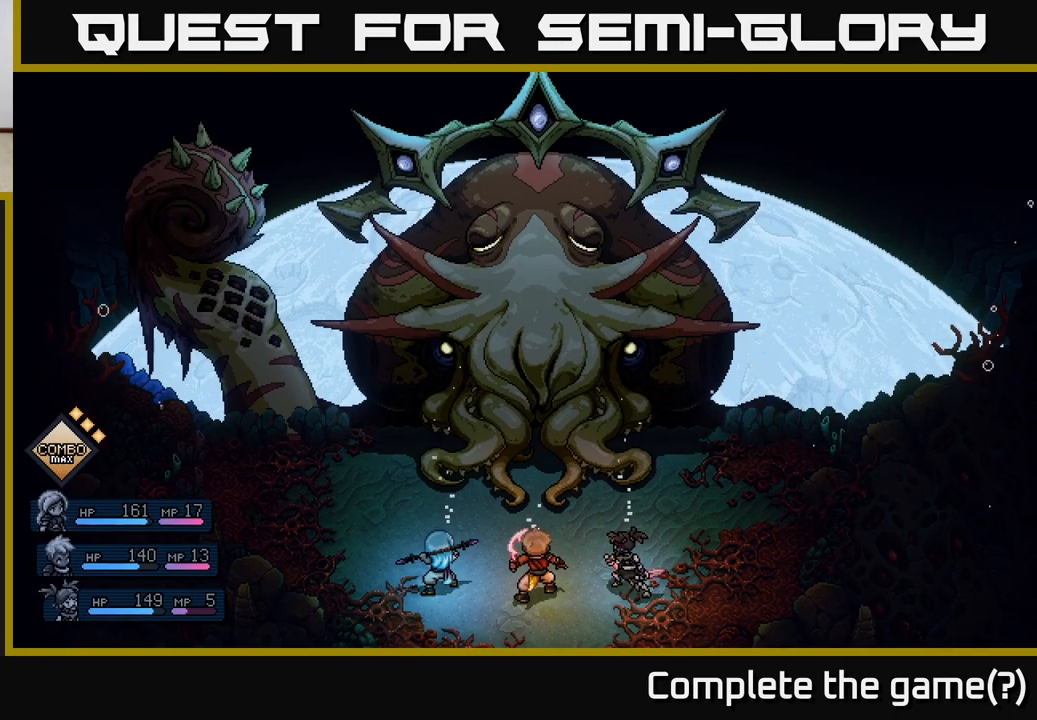
{"buttons": ["DPAD_RIGHT"], "left_stick": "center", "events": [[167, "DPAD_RIGHT", "down"], [267, "DPAD_RIGHT", "up"], [450, "DPAD_RIGHT", "down"]]}
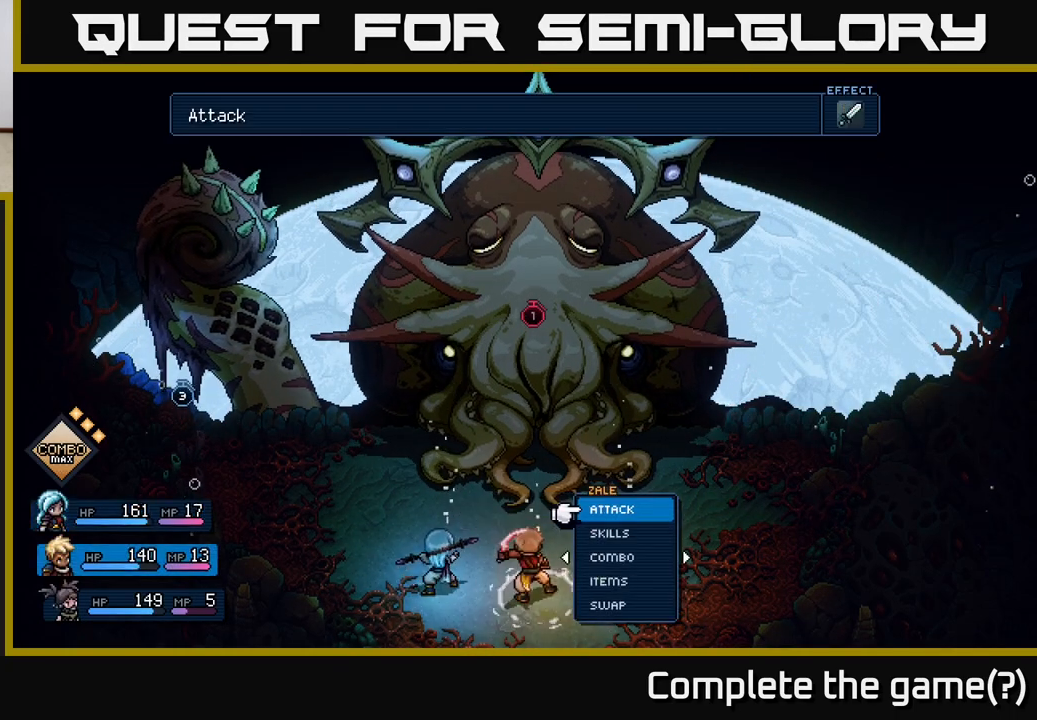
{"buttons": [], "left_stick": "center", "events": [[67, "DPAD_RIGHT", "up"]]}
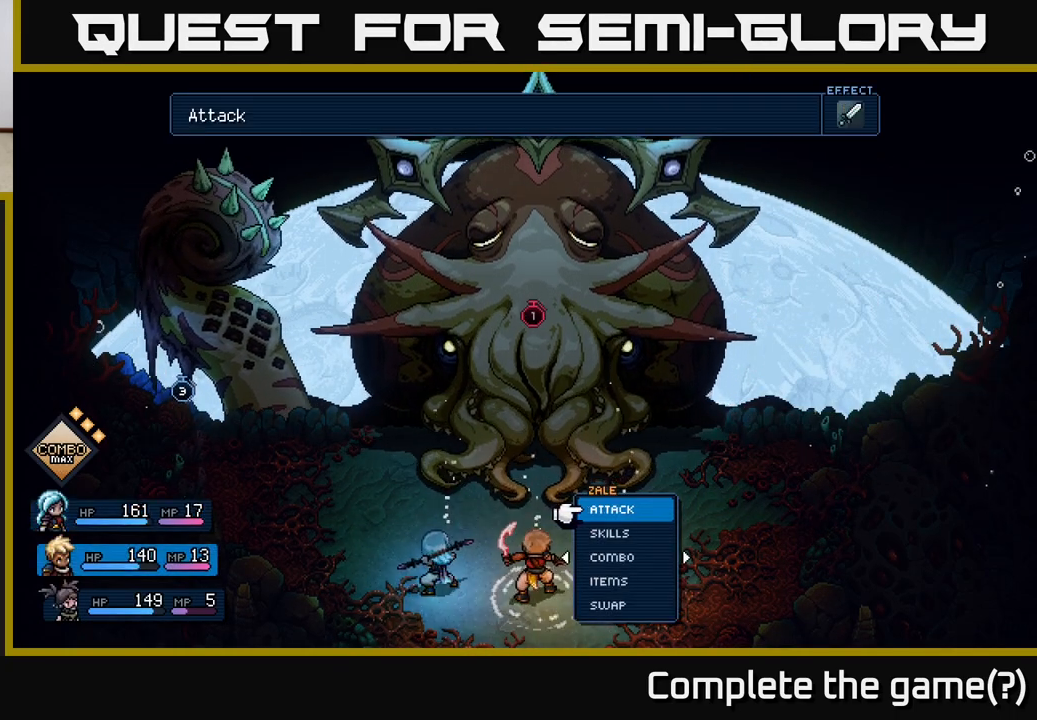
{"buttons": [], "left_stick": "center", "events": [[67, "DPAD_RIGHT", "down"], [200, "DPAD_RIGHT", "up"]]}
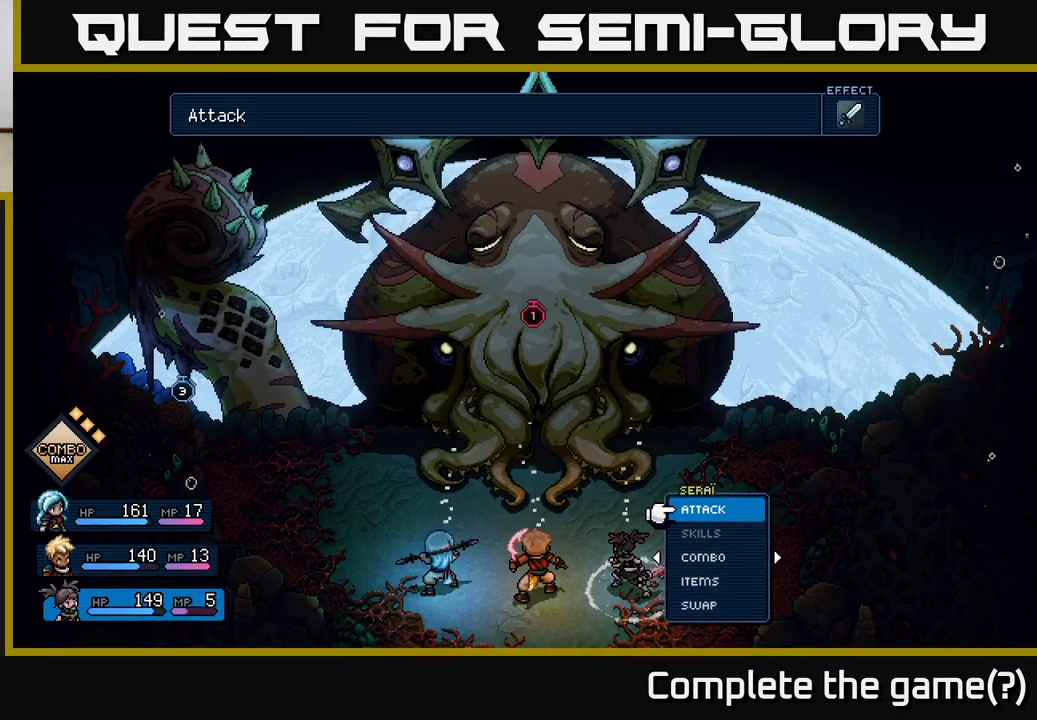
{"buttons": [], "left_stick": "center", "events": [[167, "A", "down"], [317, "A", "up"]]}
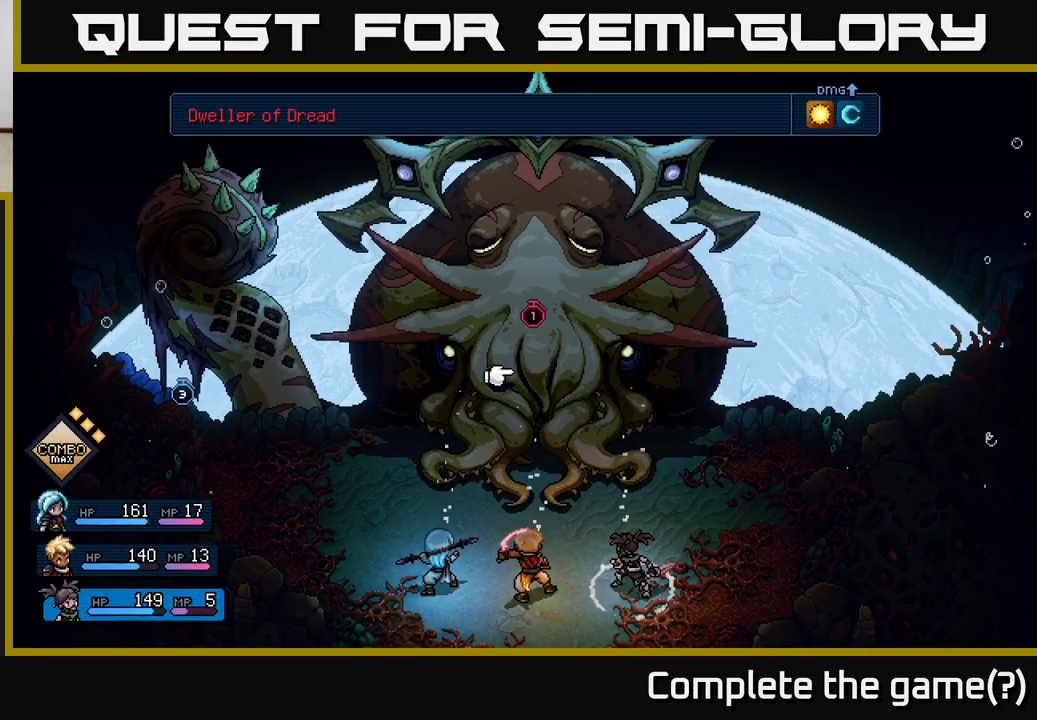
{"buttons": [], "left_stick": "center", "events": []}
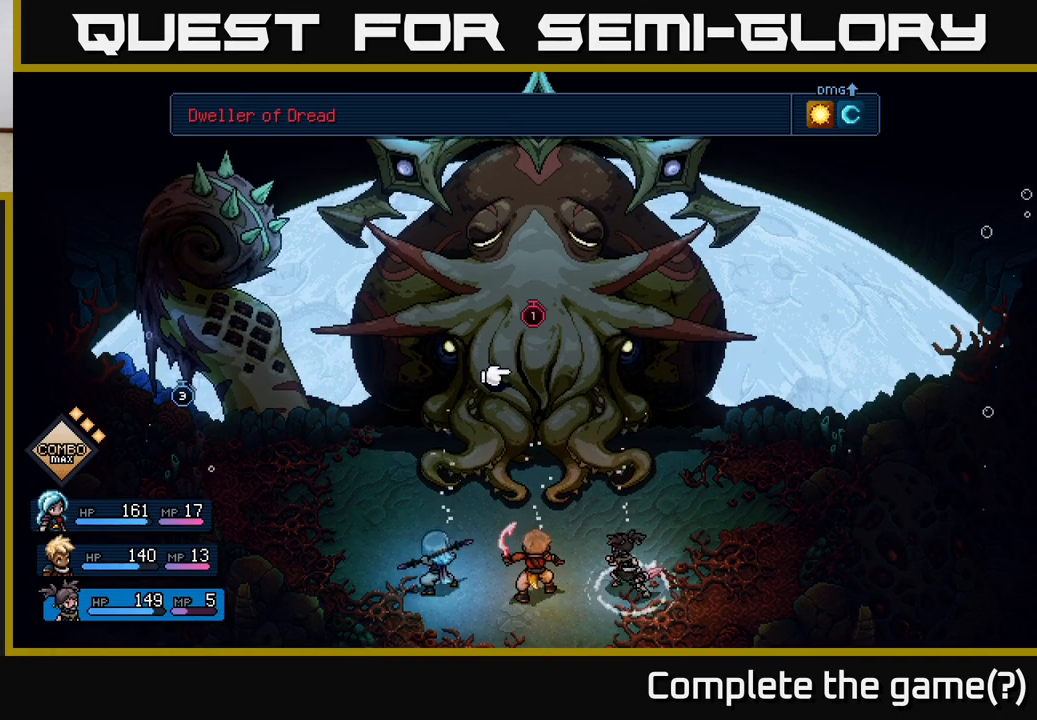
{"buttons": [], "left_stick": "center", "events": [[33, "A", "down"], [133, "A", "up"]]}
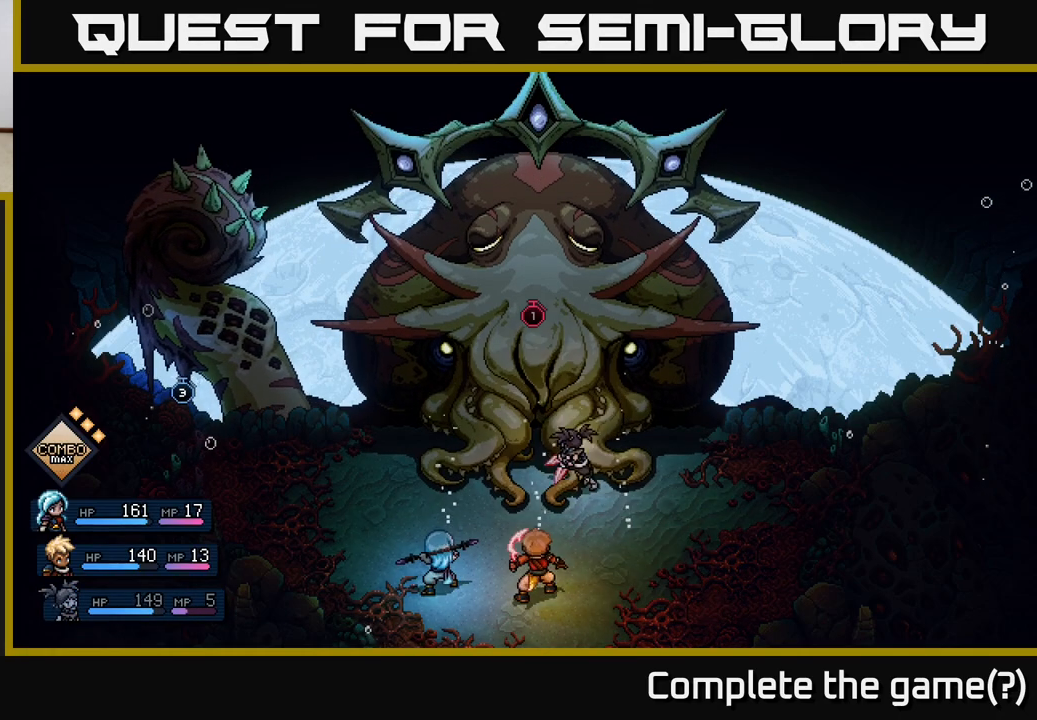
{"buttons": [], "left_stick": "center", "events": []}
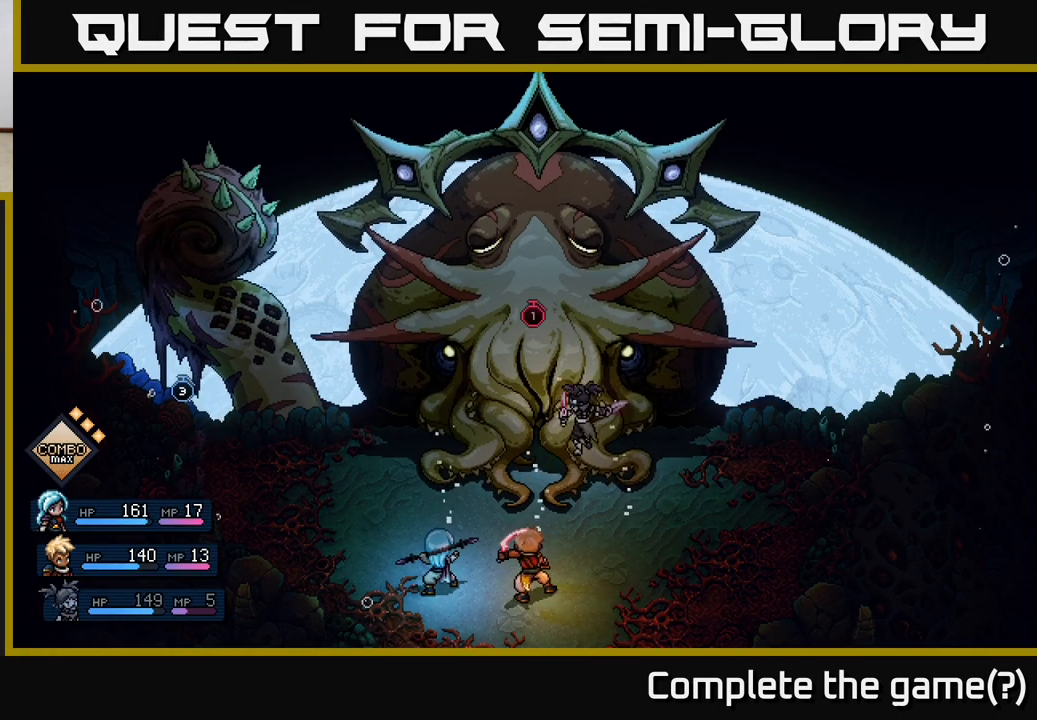
{"buttons": [], "left_stick": "center", "events": [[217, "A", "down"], [450, "A", "up"]]}
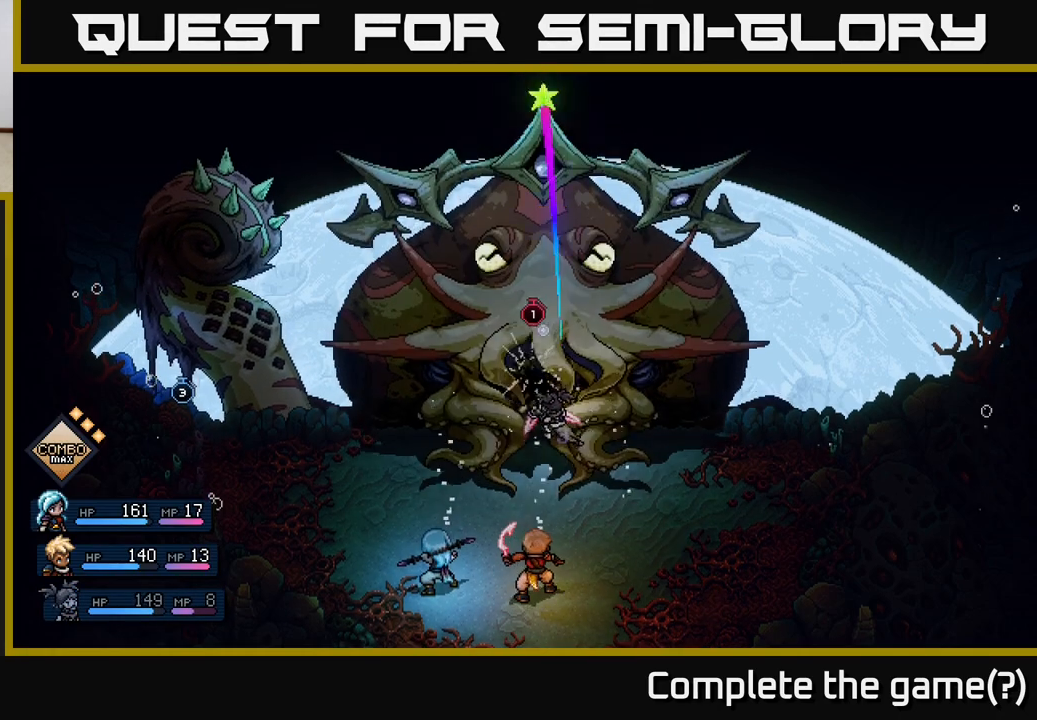
{"buttons": [], "left_stick": "center", "events": [[67, "A", "down"], [150, "A", "up"]]}